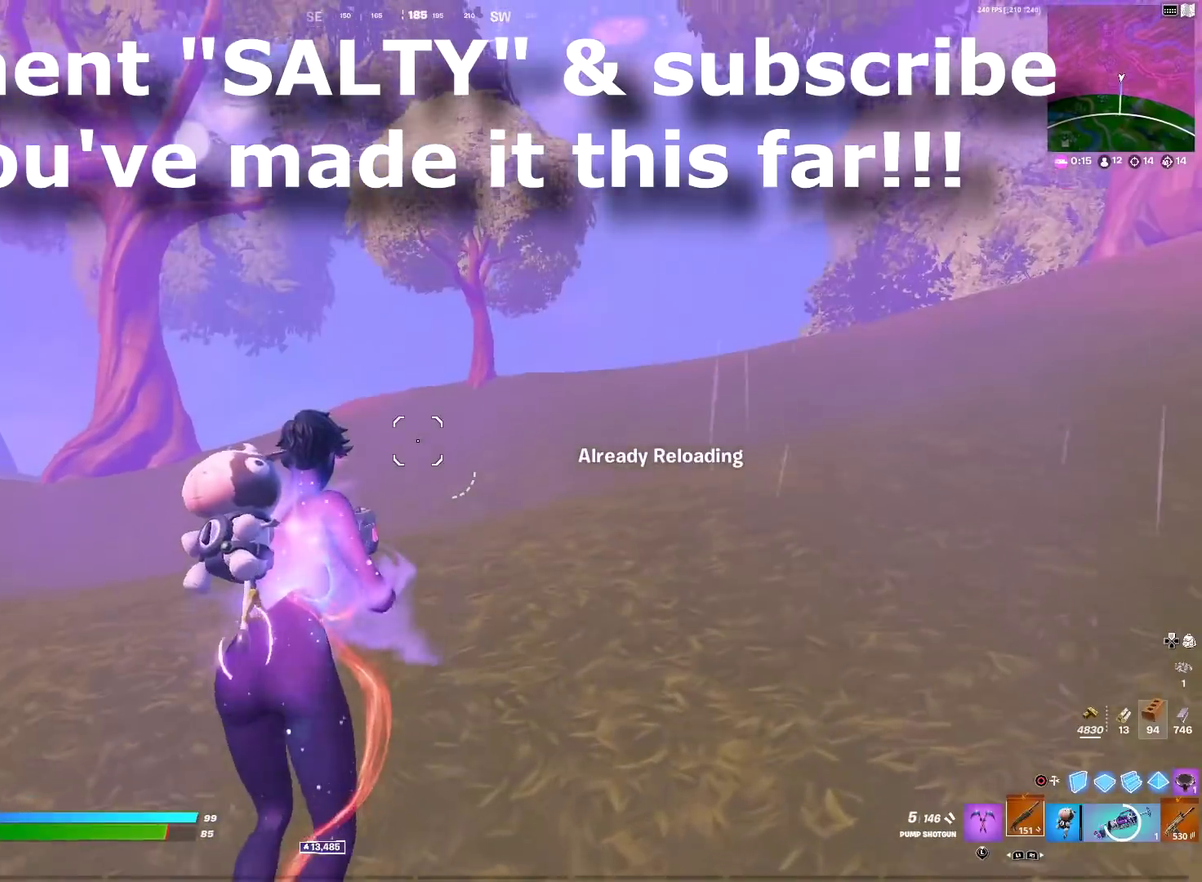
Gameplay with a controller (PlayStation layout); each line is a JSON object with the inputs held at the frame after it (dt_ms = milliseconds from this image to that frame). "events" lists button and stick changes between this image and that frame as [ms after this image, input, new state], when the widget could be followed in between. Not read: R1.
{"dt_ms": 501, "buttons": [], "left_stick": "up-right", "right_stick": "center", "events": [[17, "CROSS", "up"], [100, "CROSS", "down"], [267, "left_stick", "up-right"], [300, "CROSS", "up"]]}
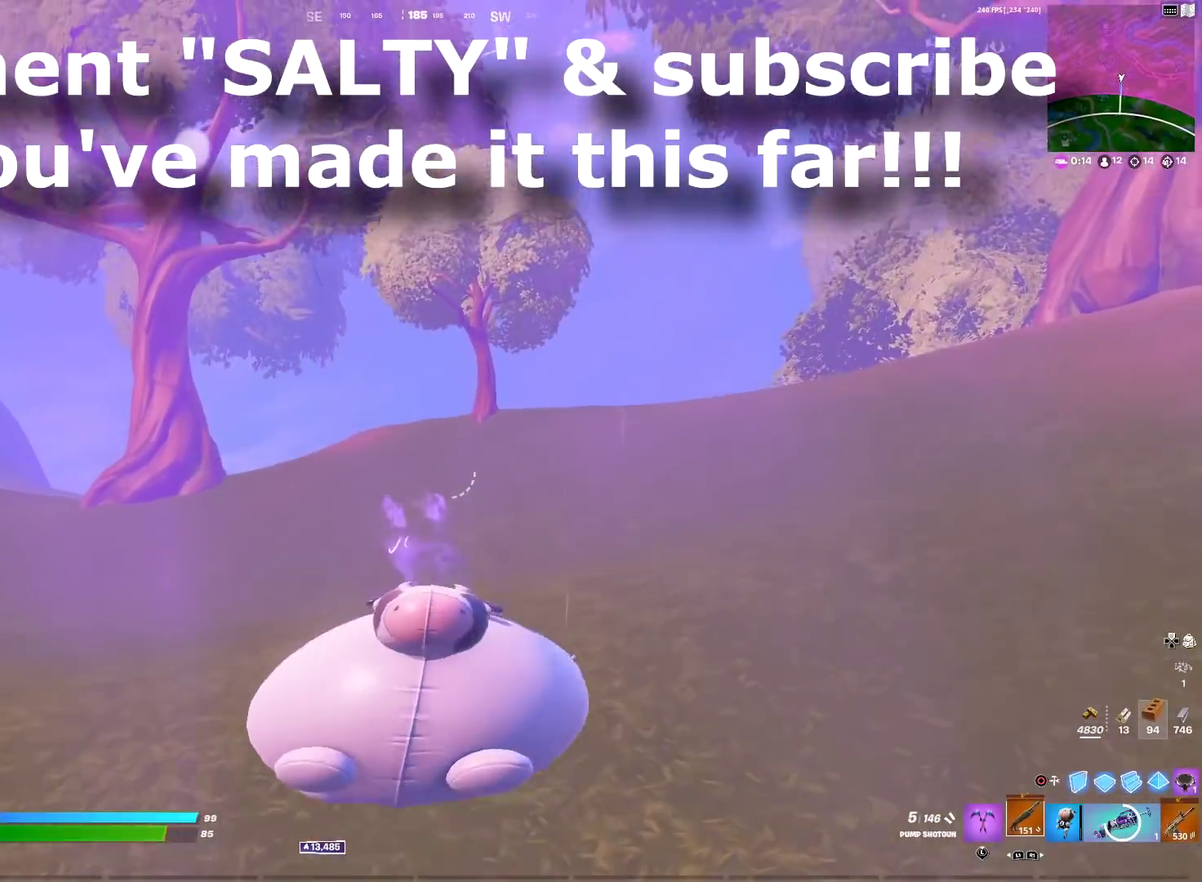
{"dt_ms": 600, "buttons": ["CROSS"], "left_stick": "up-right", "right_stick": "center", "events": [[584, "CROSS", "down"]]}
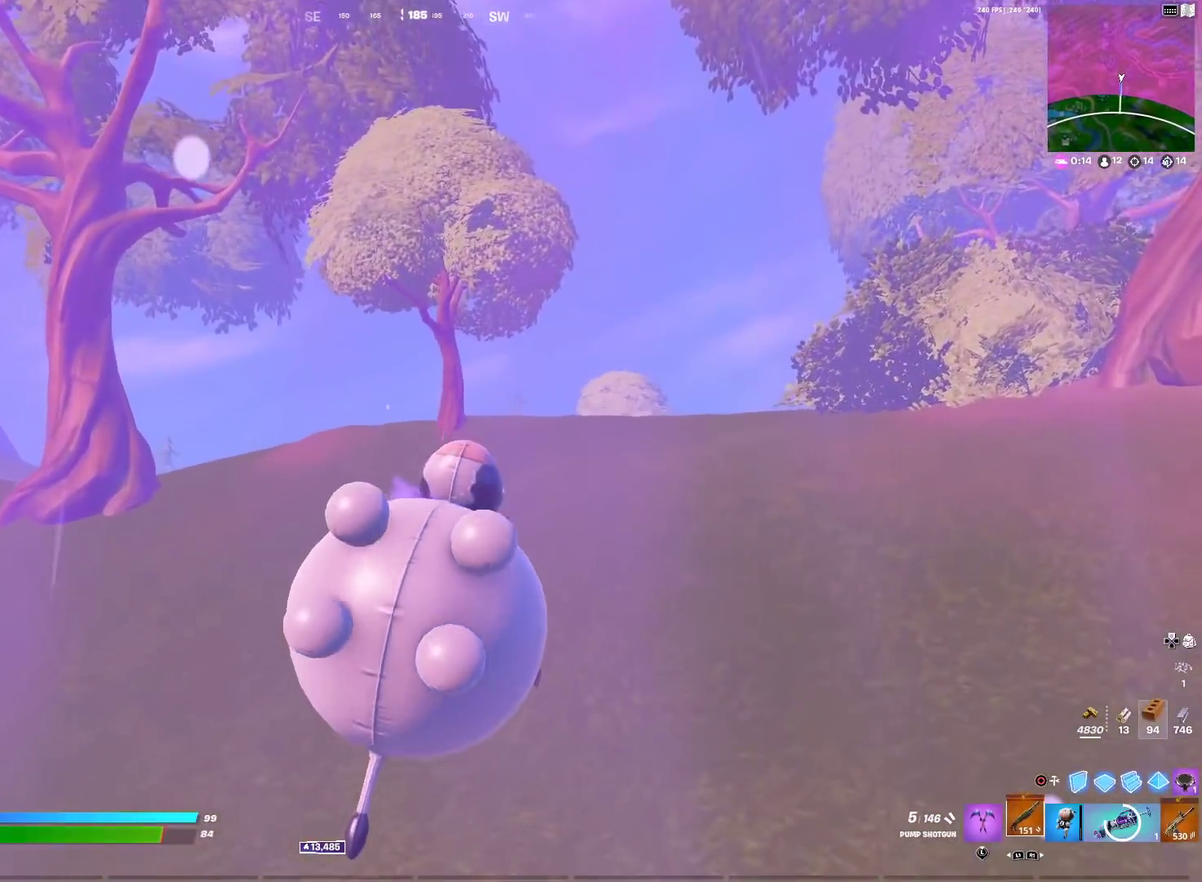
{"dt_ms": 401, "buttons": [], "left_stick": "up-right", "right_stick": "center", "events": [[317, "CROSS", "up"]]}
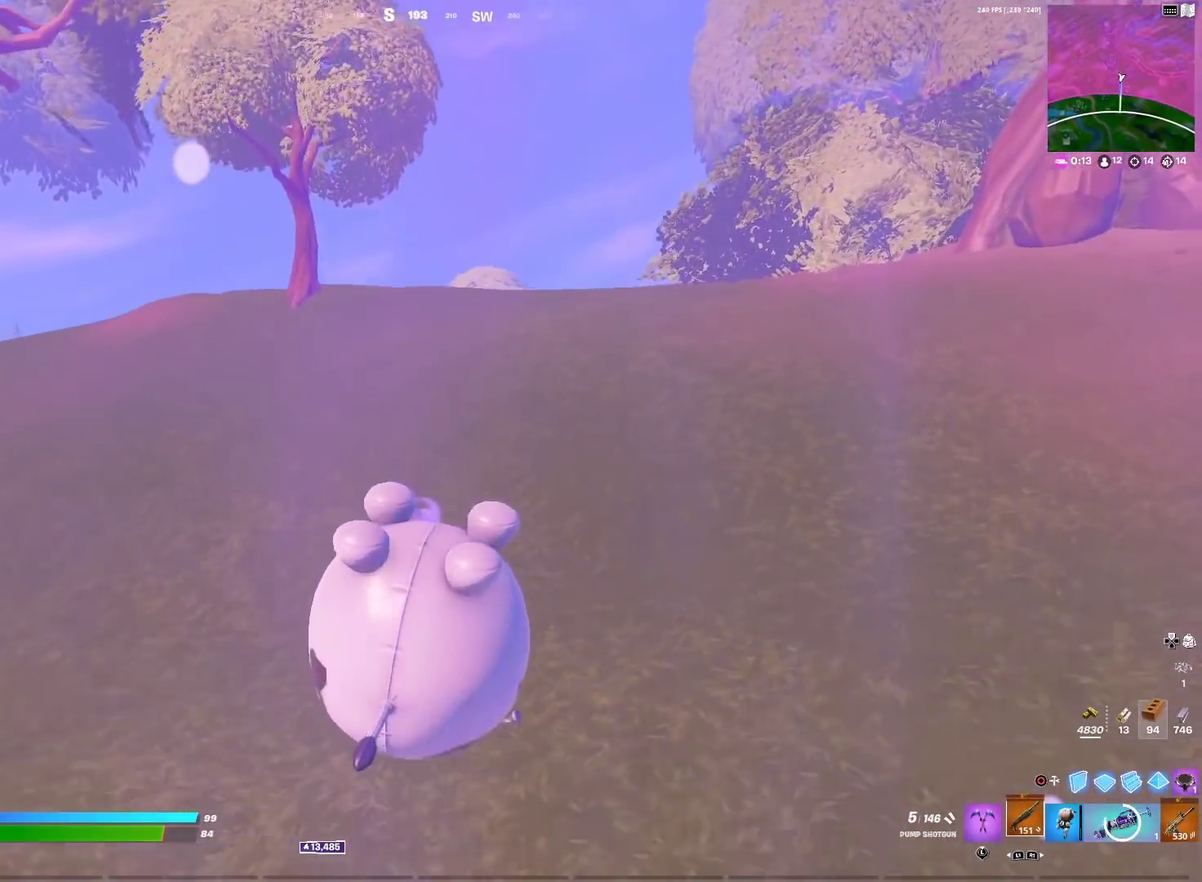
{"dt_ms": 500, "buttons": [], "left_stick": "up-right", "right_stick": "center", "events": []}
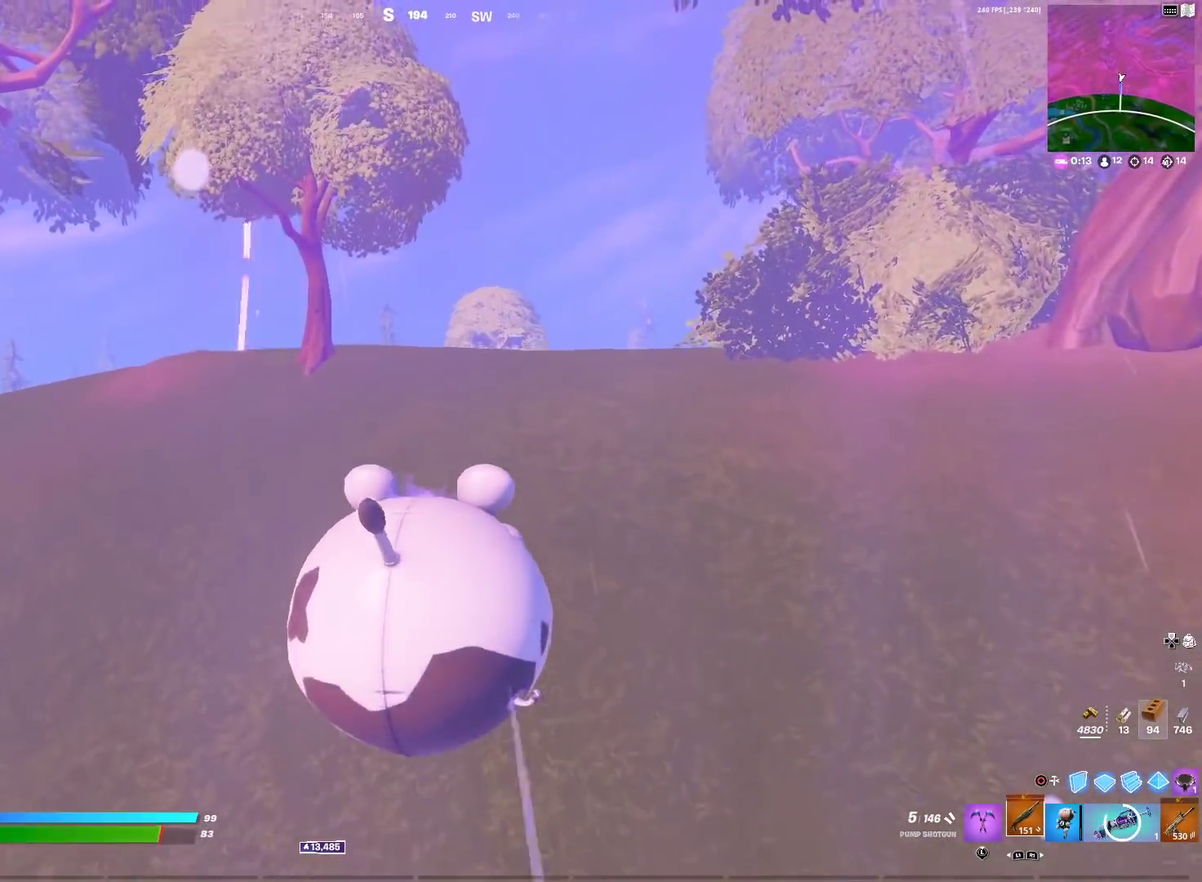
{"dt_ms": 484, "buttons": [], "left_stick": "up-right", "right_stick": "center", "events": []}
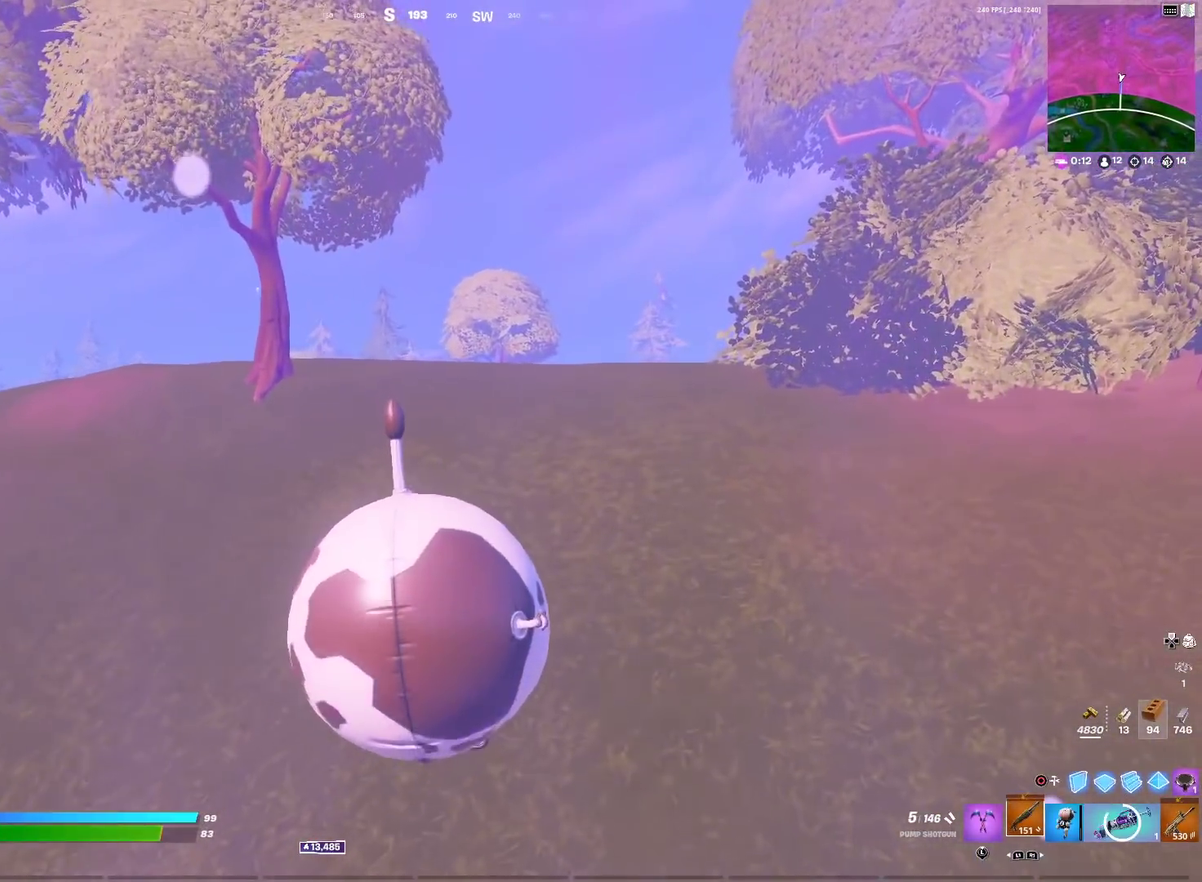
{"dt_ms": 500, "buttons": [], "left_stick": "up-right", "right_stick": "center", "events": []}
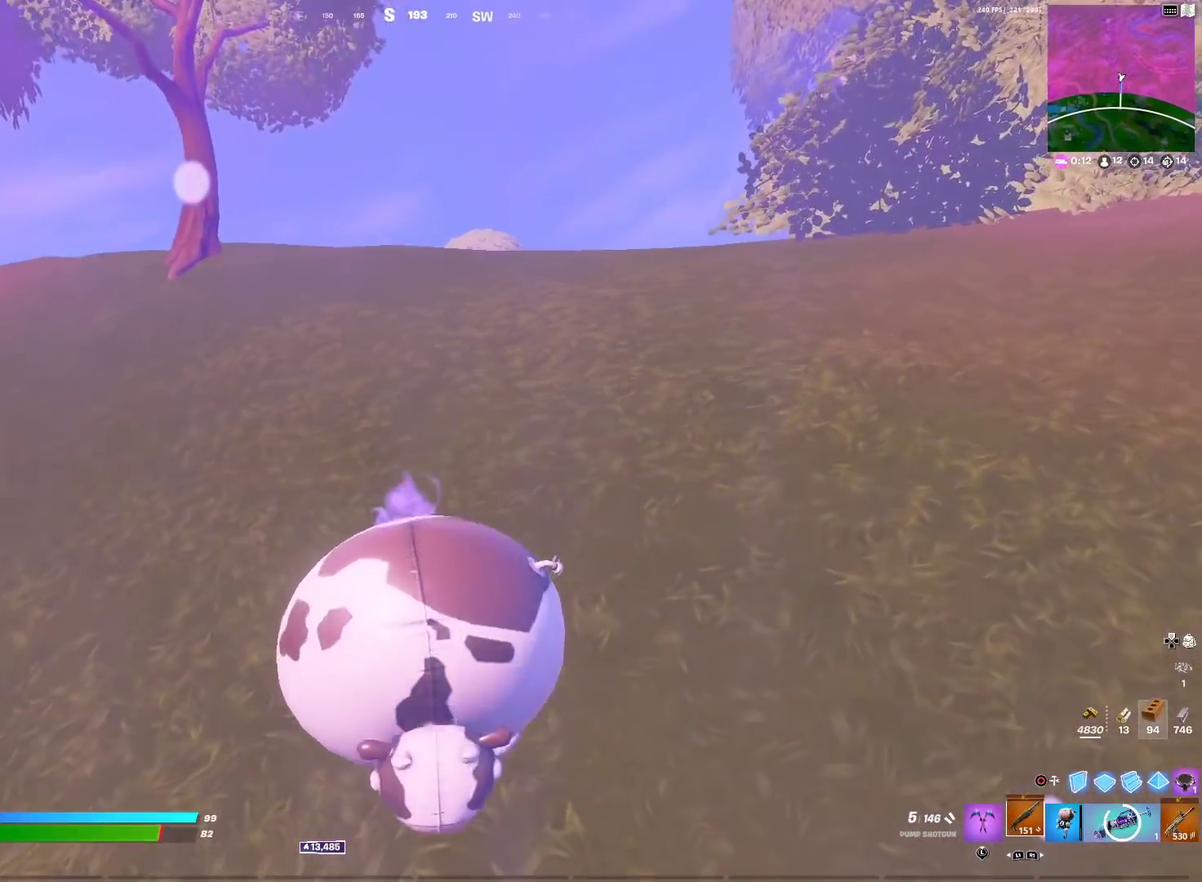
{"dt_ms": 501, "buttons": [], "left_stick": "up-right", "right_stick": "center", "events": []}
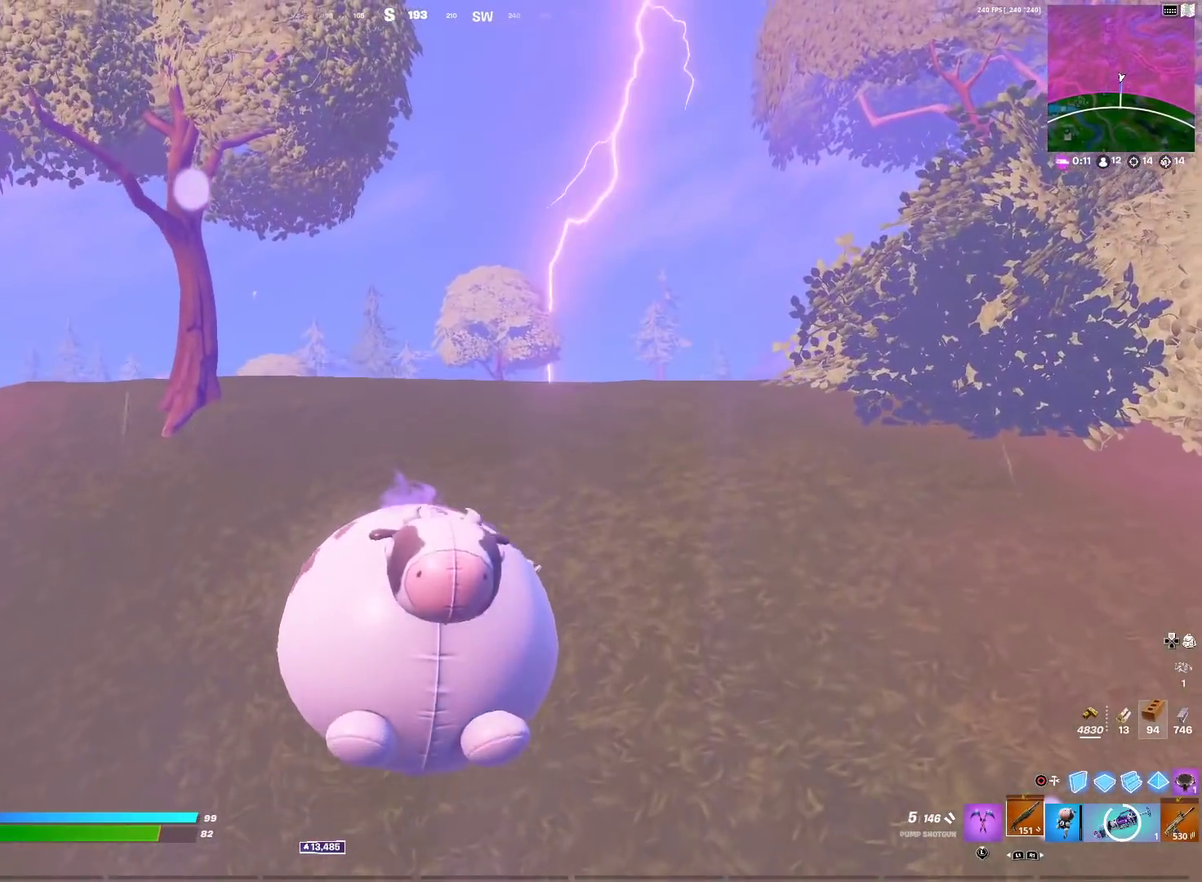
{"dt_ms": 400, "buttons": [], "left_stick": "up-right", "right_stick": "center", "events": []}
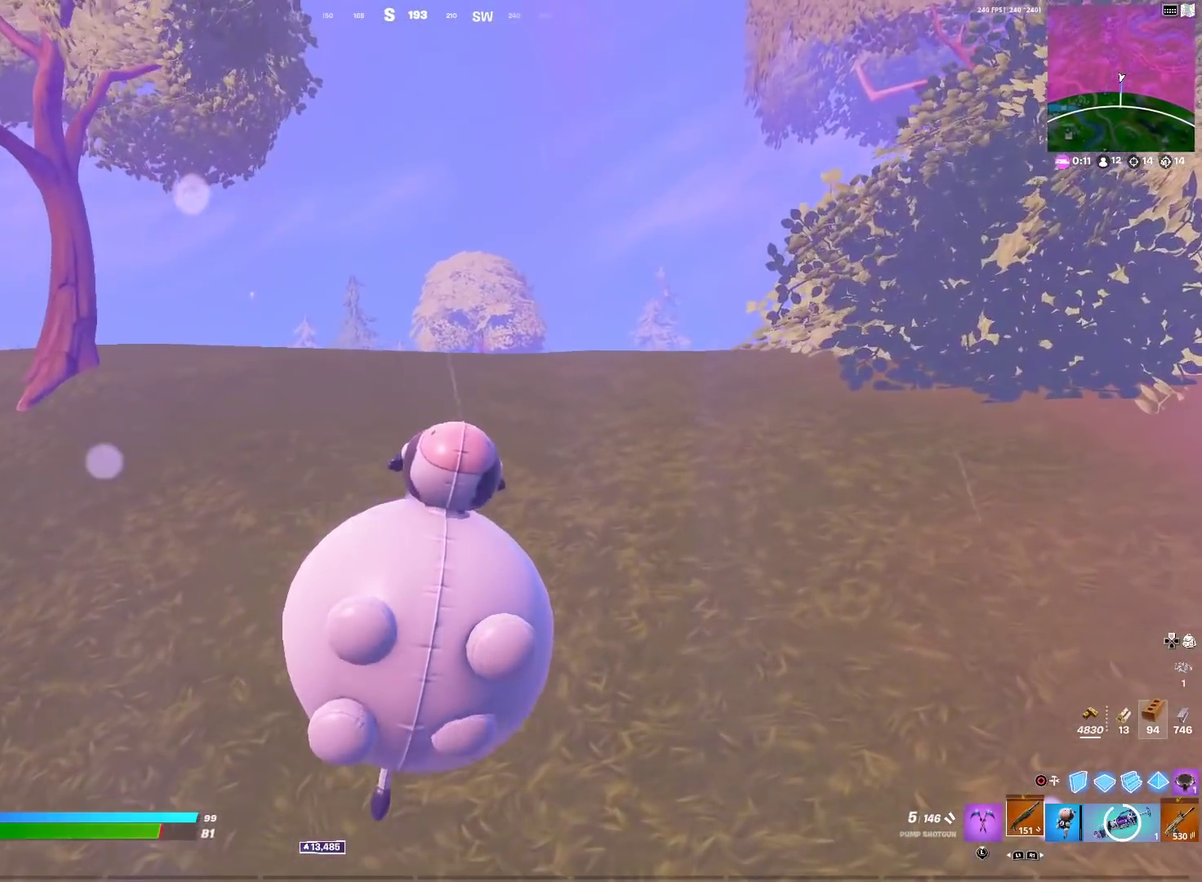
{"dt_ms": 601, "buttons": [], "left_stick": "up-right", "right_stick": "down-left"}
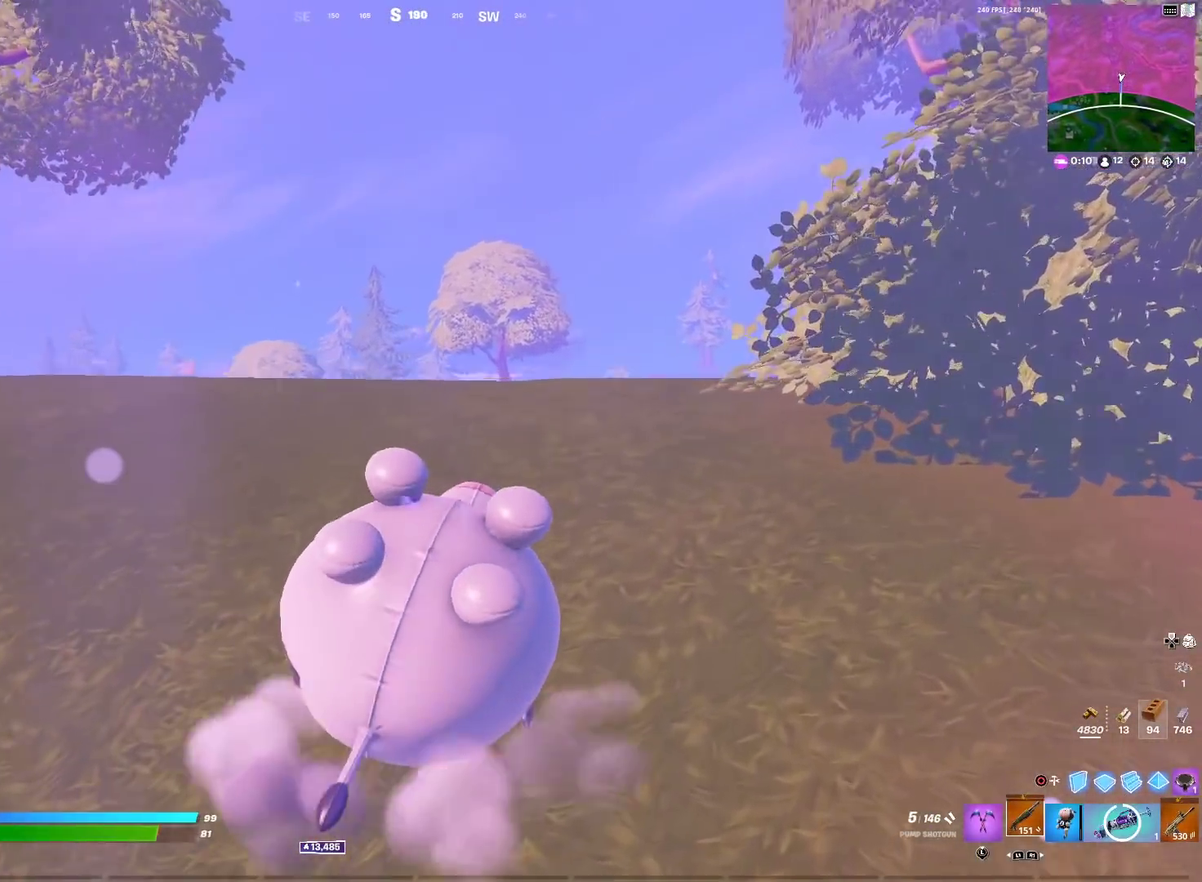
{"dt_ms": 300, "buttons": [], "left_stick": "up-right", "right_stick": "down-left"}
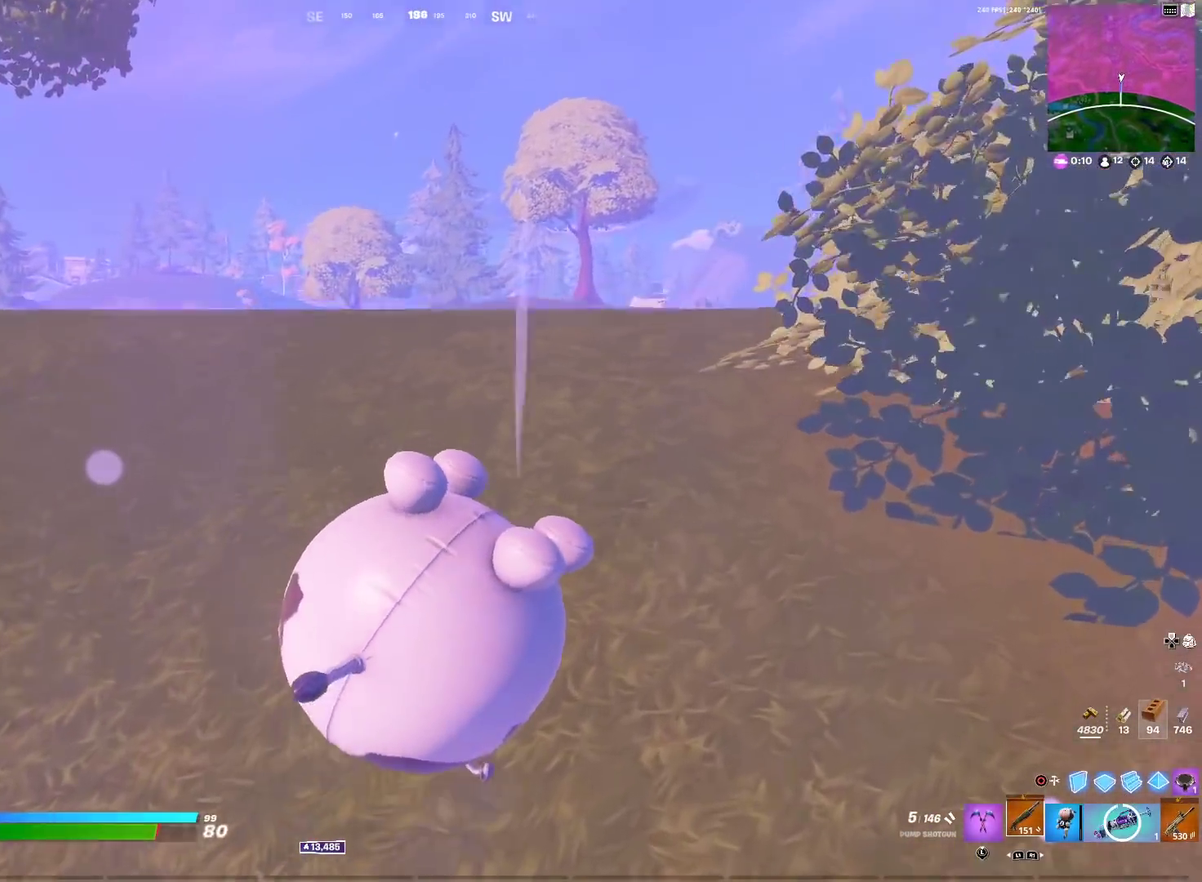
{"dt_ms": 701, "buttons": ["CROSS"], "left_stick": "up-left", "right_stick": "center", "events": [[67, "left_stick", "up"], [67, "right_stick", "center"], [334, "left_stick", "up-left"], [501, "CROSS", "down"], [601, "CROSS", "up"], [651, "CROSS", "down"]]}
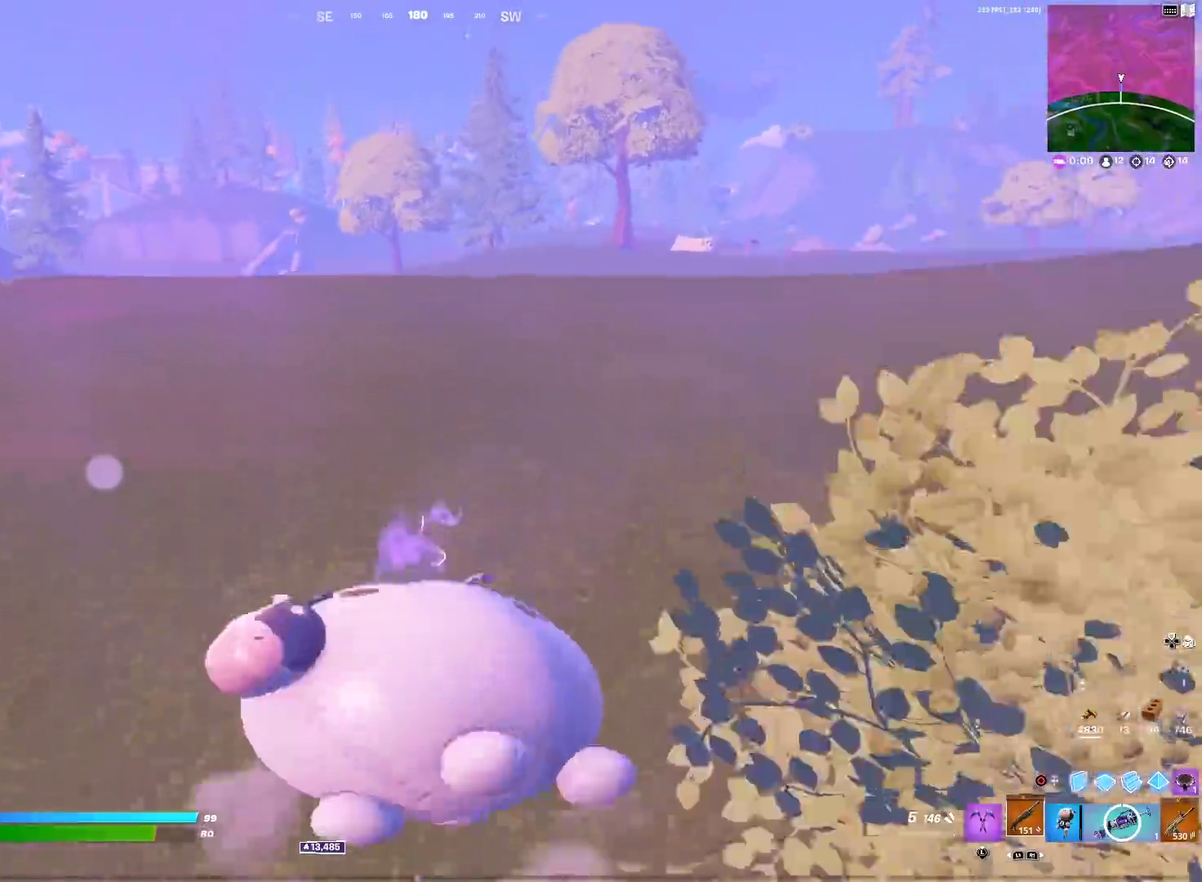
{"dt_ms": 300, "buttons": [], "left_stick": "up", "right_stick": "center", "events": [[33, "CROSS", "up"], [117, "CROSS", "down"], [200, "CROSS", "up"], [234, "left_stick", "up"]]}
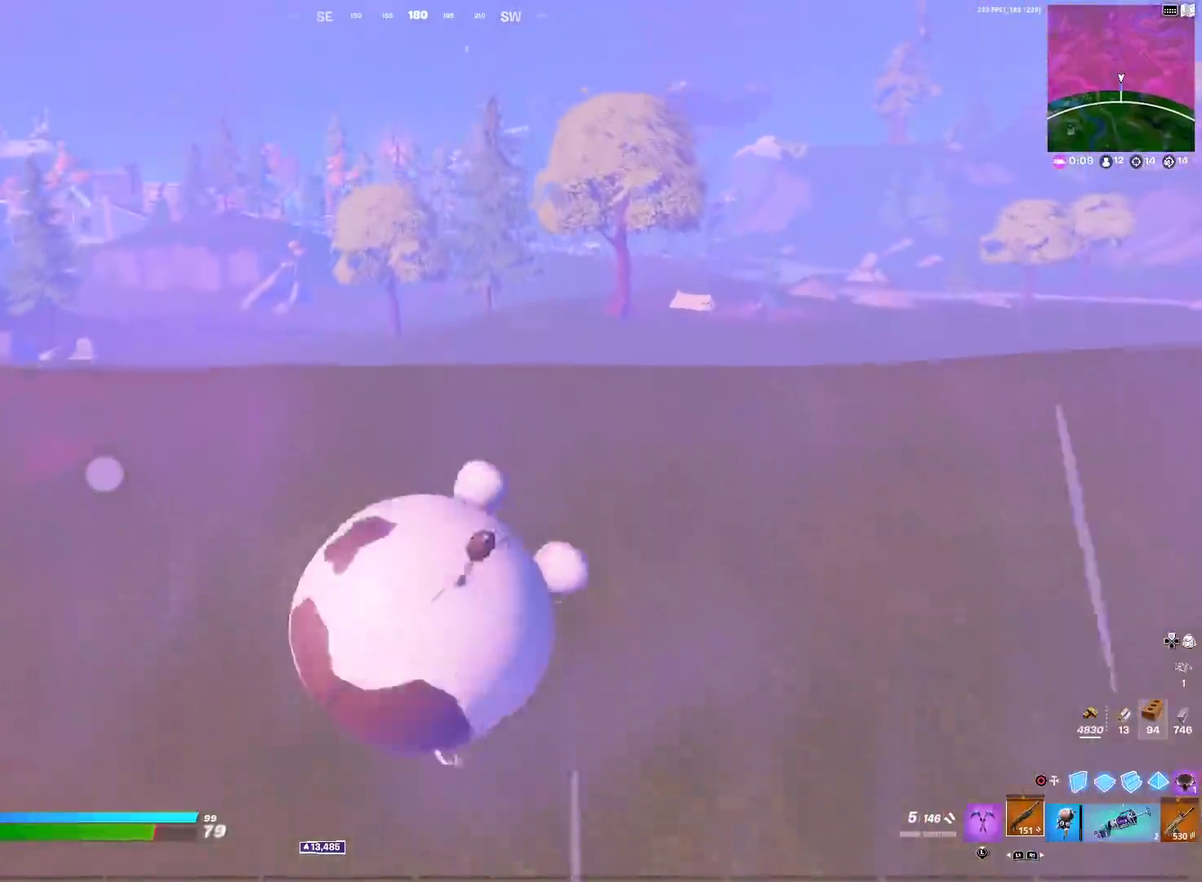
{"dt_ms": 701, "buttons": ["CROSS"], "left_stick": "up-right", "right_stick": "center", "events": [[150, "left_stick", "up-right"], [200, "CROSS", "down"], [301, "CROSS", "up"], [451, "CROSS", "down"], [551, "CROSS", "up"], [634, "CROSS", "down"]]}
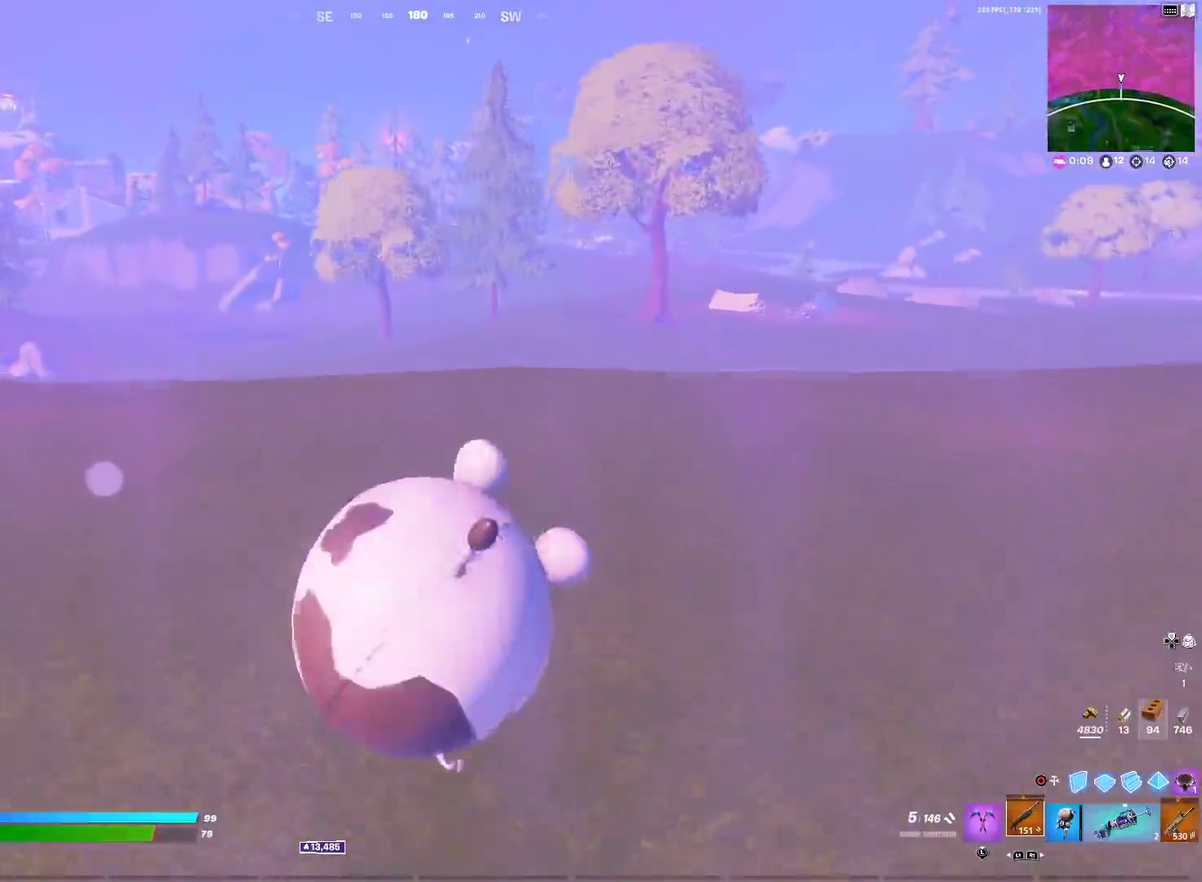
{"dt_ms": 300, "buttons": [], "left_stick": "up-right", "right_stick": "center", "events": [[17, "CROSS", "up"], [100, "CROSS", "down"], [184, "CROSS", "up"]]}
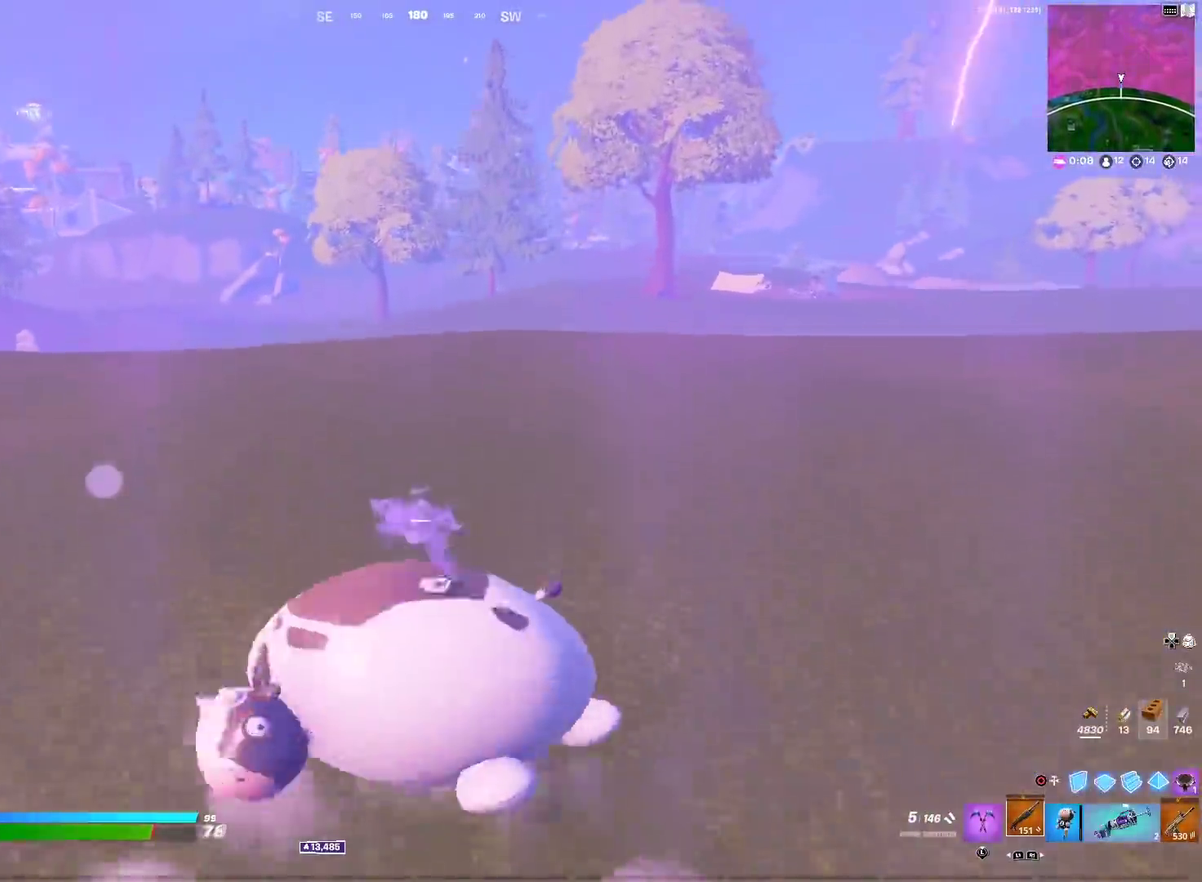
{"dt_ms": 701, "buttons": [], "left_stick": "up", "right_stick": "center", "events": [[251, "left_stick", "up"], [401, "CROSS", "down"], [467, "right_stick", "up"], [534, "CROSS", "up"], [601, "right_stick", "center"]]}
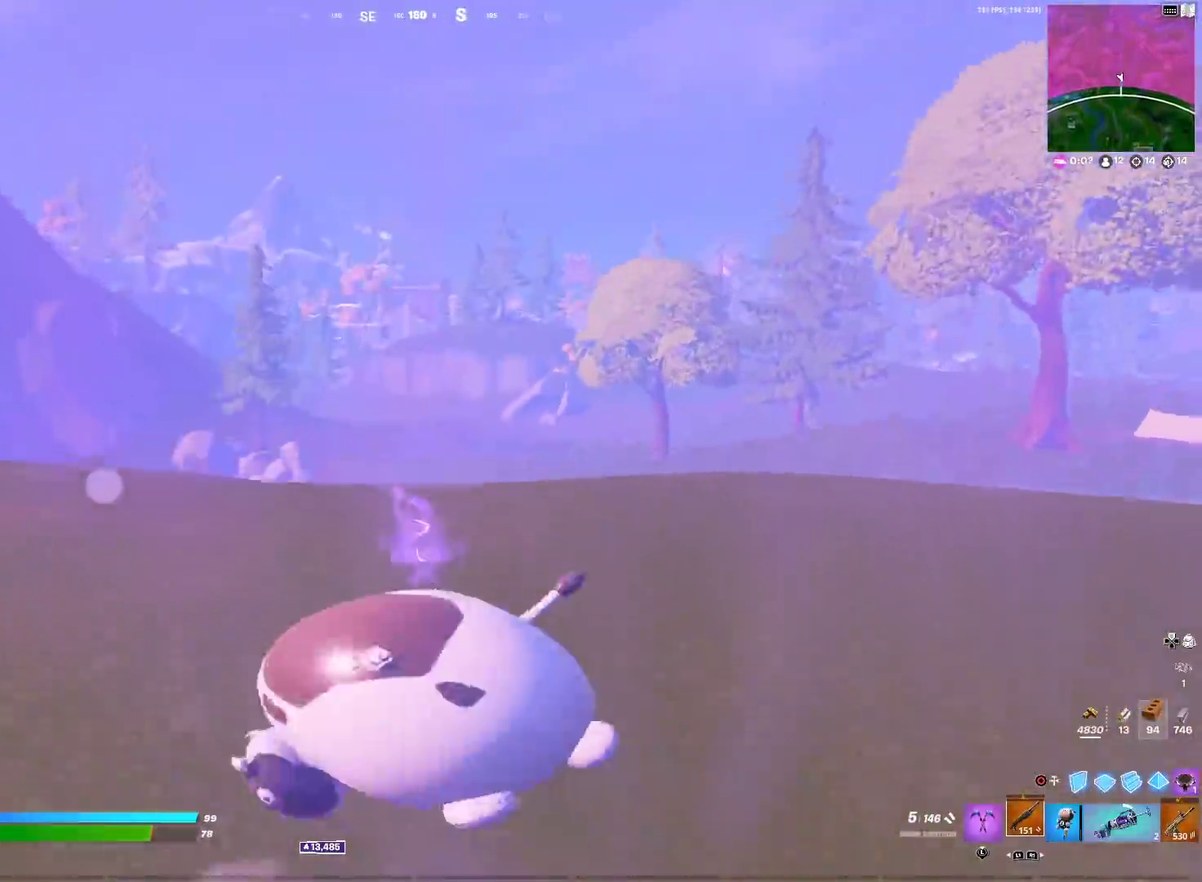
{"dt_ms": 500, "buttons": ["CROSS"], "left_stick": "up", "right_stick": "center", "events": [[484, "CROSS", "down"]]}
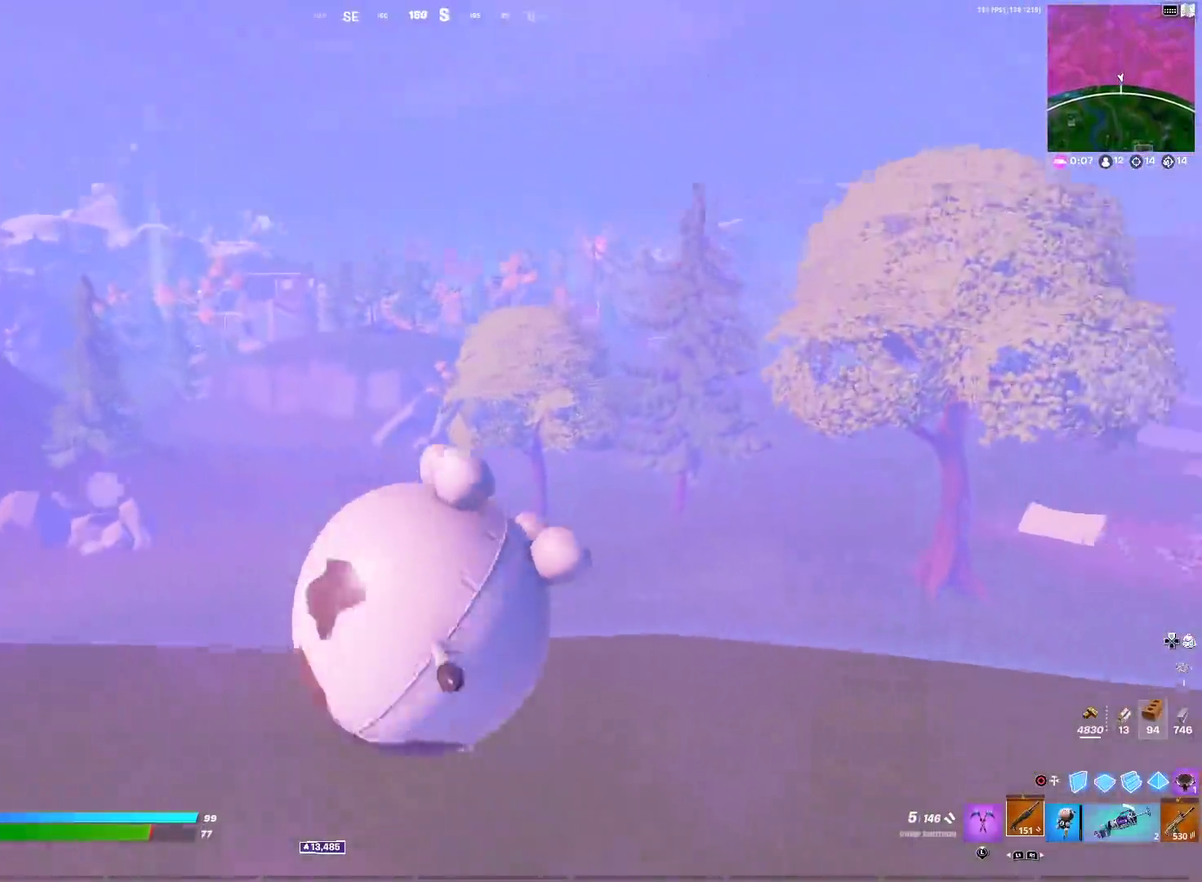
{"dt_ms": 501, "buttons": [], "left_stick": "up-right", "right_stick": "center", "events": [[101, "left_stick", "up-right"], [468, "CROSS", "up"]]}
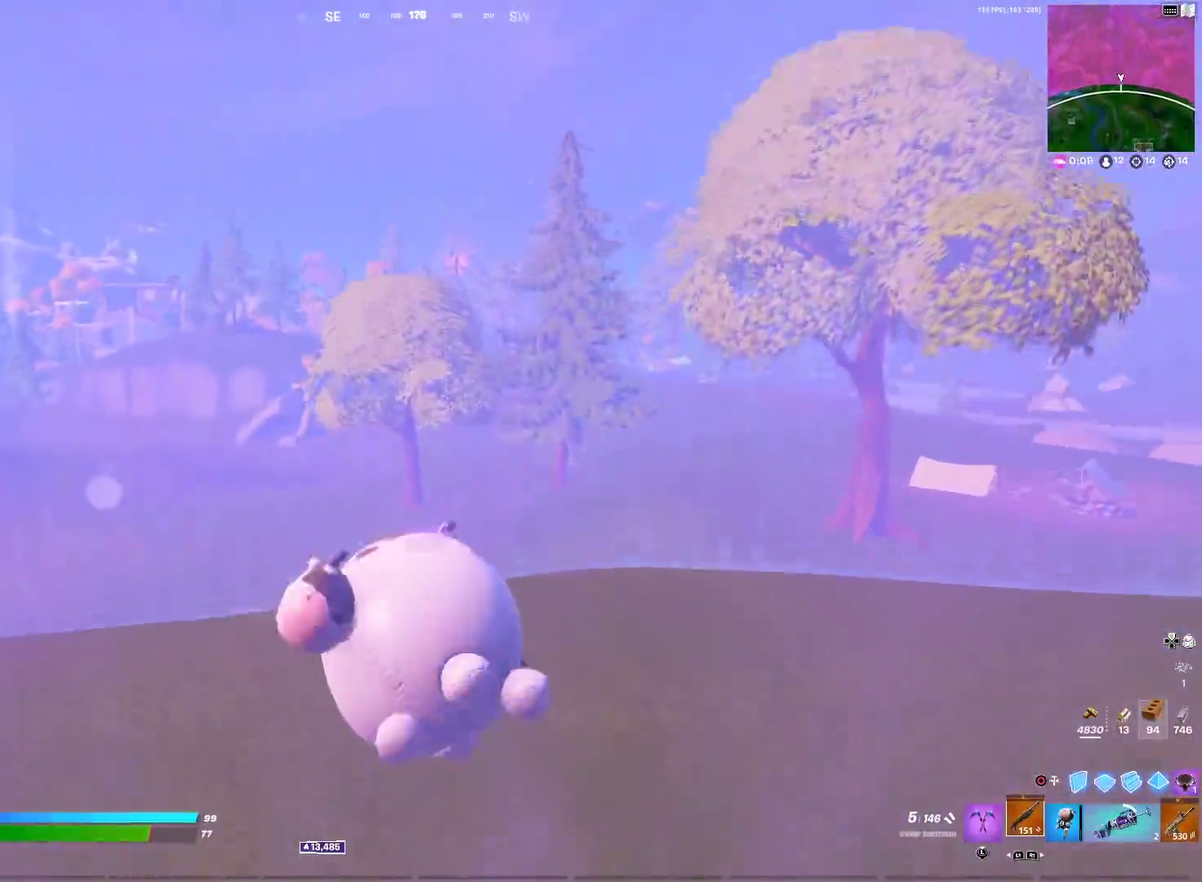
{"dt_ms": 601, "buttons": [], "left_stick": "up", "right_stick": "center", "events": [[534, "left_stick", "up"]]}
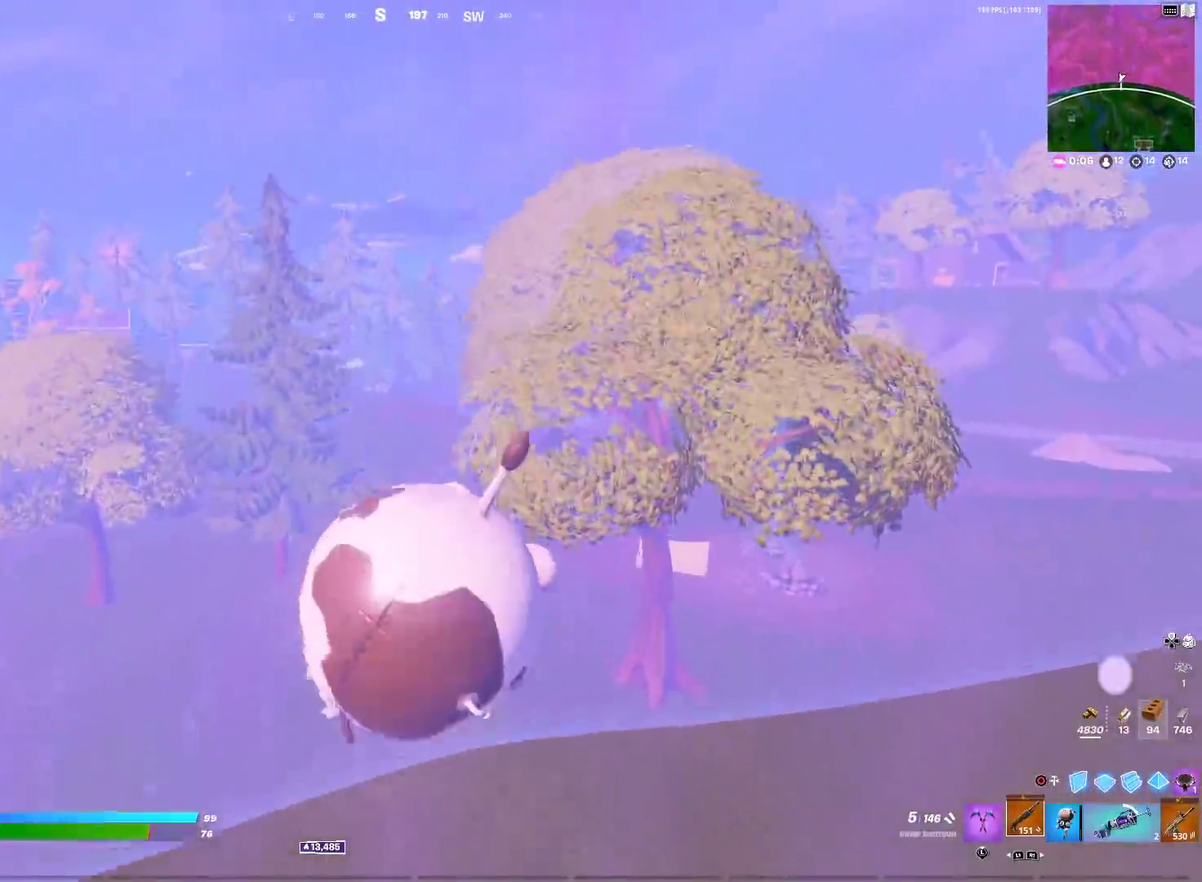
{"dt_ms": 400, "buttons": ["CROSS"], "left_stick": "up", "right_stick": "center", "events": [[33, "left_stick", "up-left"], [283, "left_stick", "up"], [367, "CROSS", "down"]]}
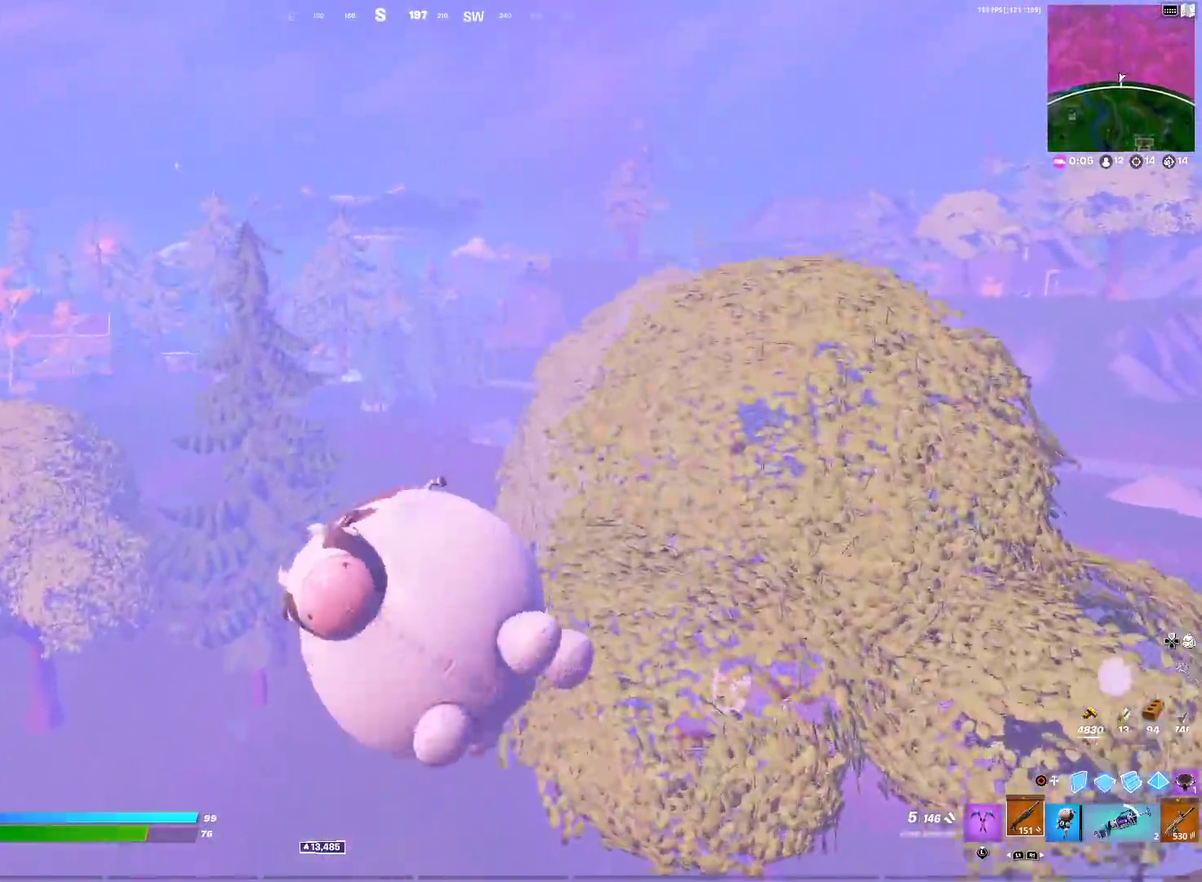
{"dt_ms": 500, "buttons": [], "left_stick": "up", "right_stick": "center", "events": [[50, "left_stick", "up-left"], [450, "left_stick", "up"], [484, "CROSS", "up"]]}
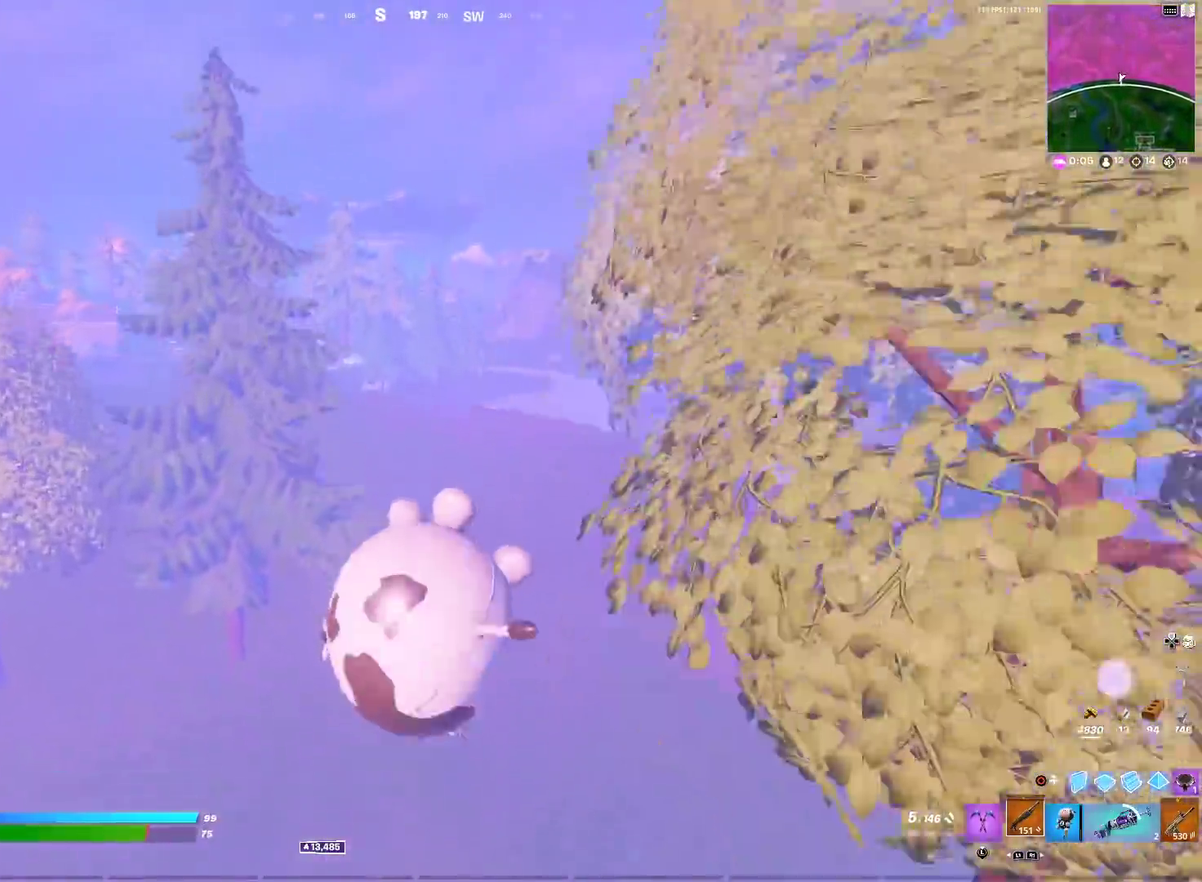
{"dt_ms": 501, "buttons": [], "left_stick": "up-right", "right_stick": "center", "events": [[251, "left_stick", "up-right"]]}